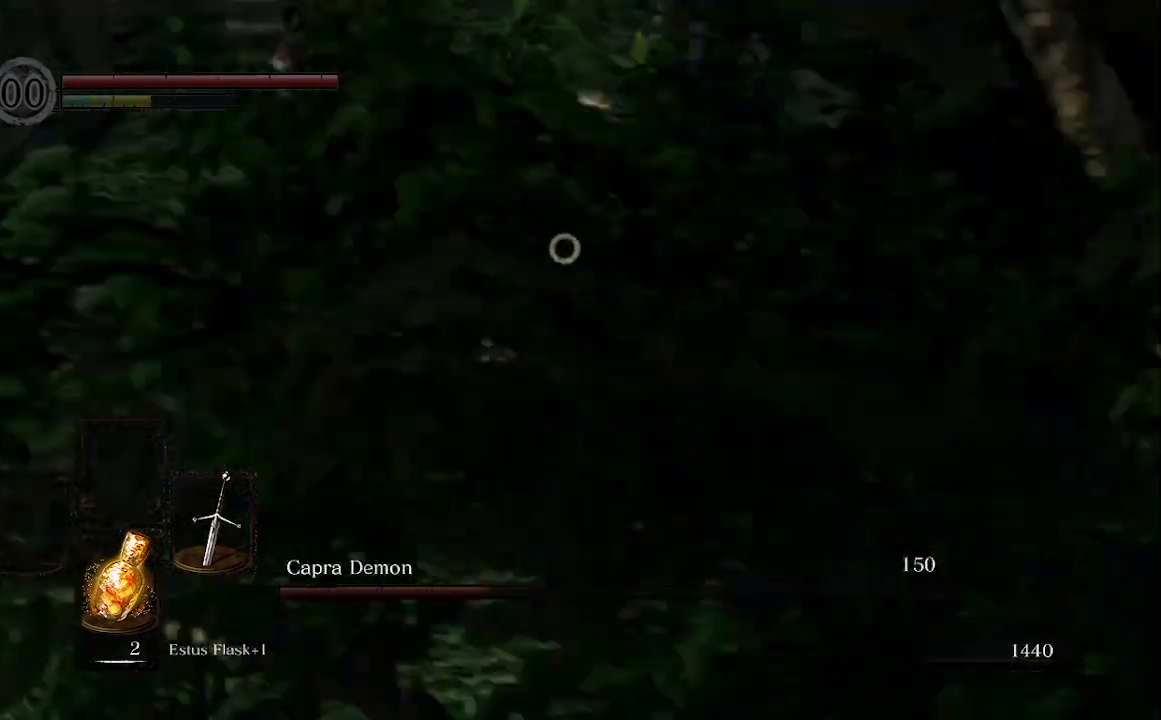
Gameplay with a controller (Xbox layout); each line is a JSON object with the inputs held at the frame after it. "events" lists button and stick changes between this image and that frame as [ms after this image, input, new state], when the widget could be followed in between.
{"buttons": [], "left_stick": "up-left", "right_stick": "center", "events": [[67, "B", "down"], [133, "B", "up"]]}
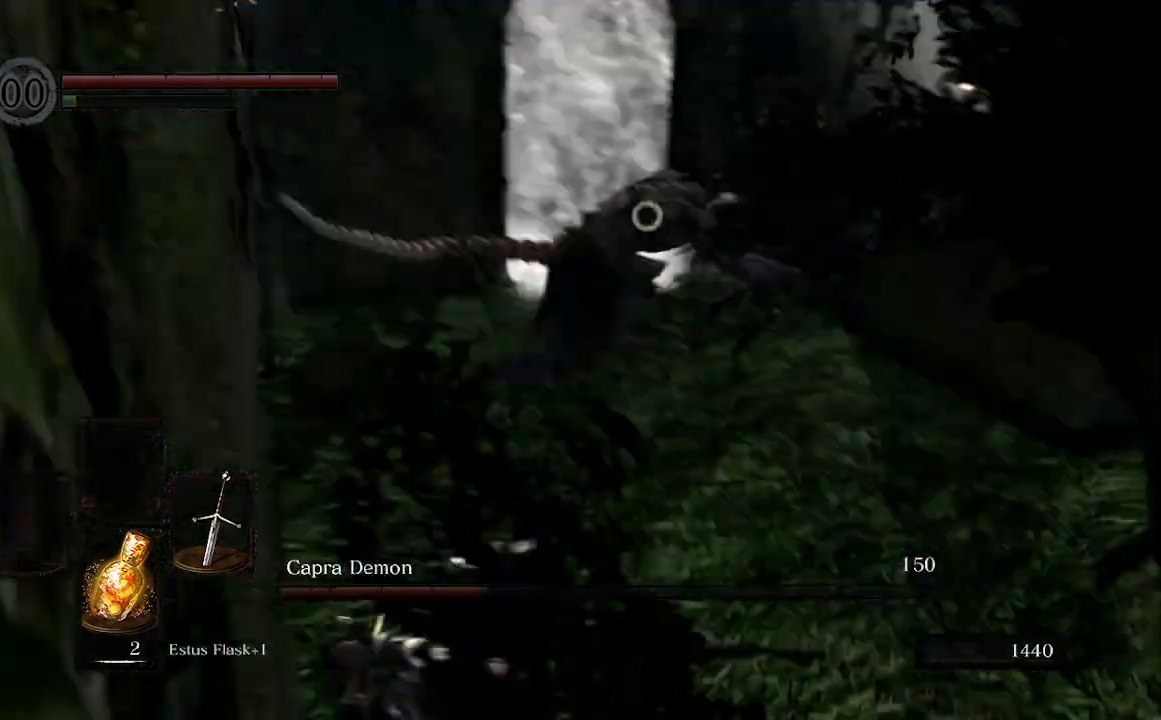
{"buttons": [], "left_stick": "up", "right_stick": "center", "events": [[133, "left_stick", "up"]]}
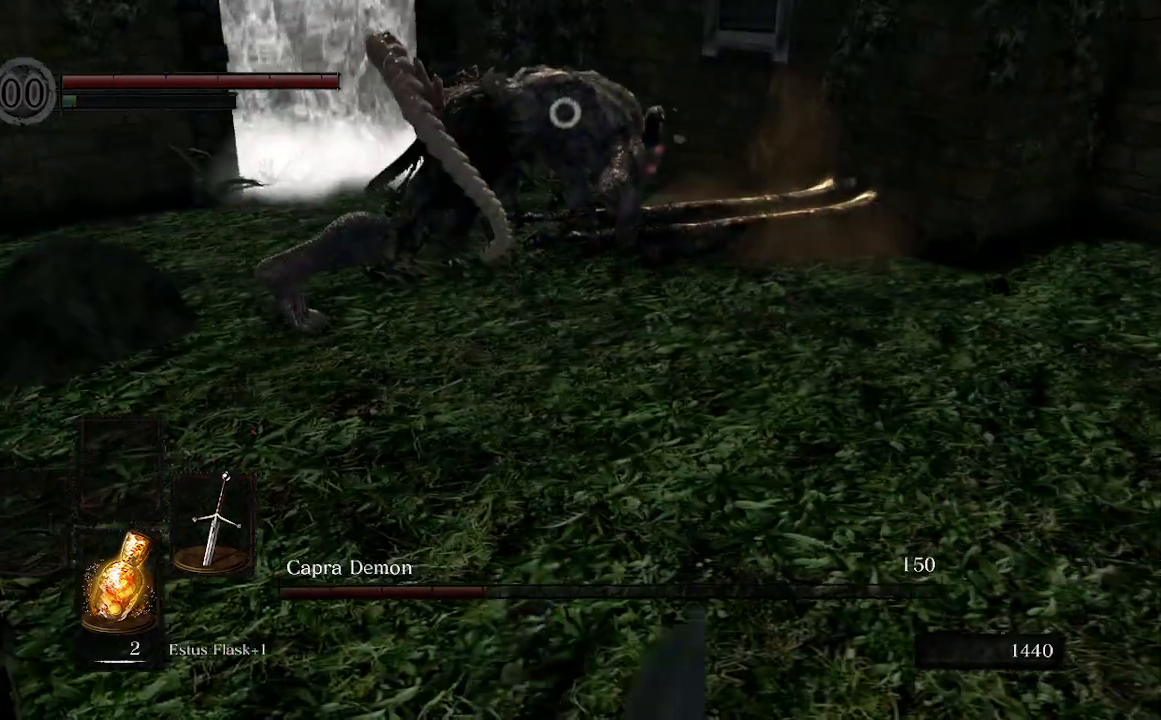
{"buttons": [], "left_stick": "up", "right_stick": "center", "events": []}
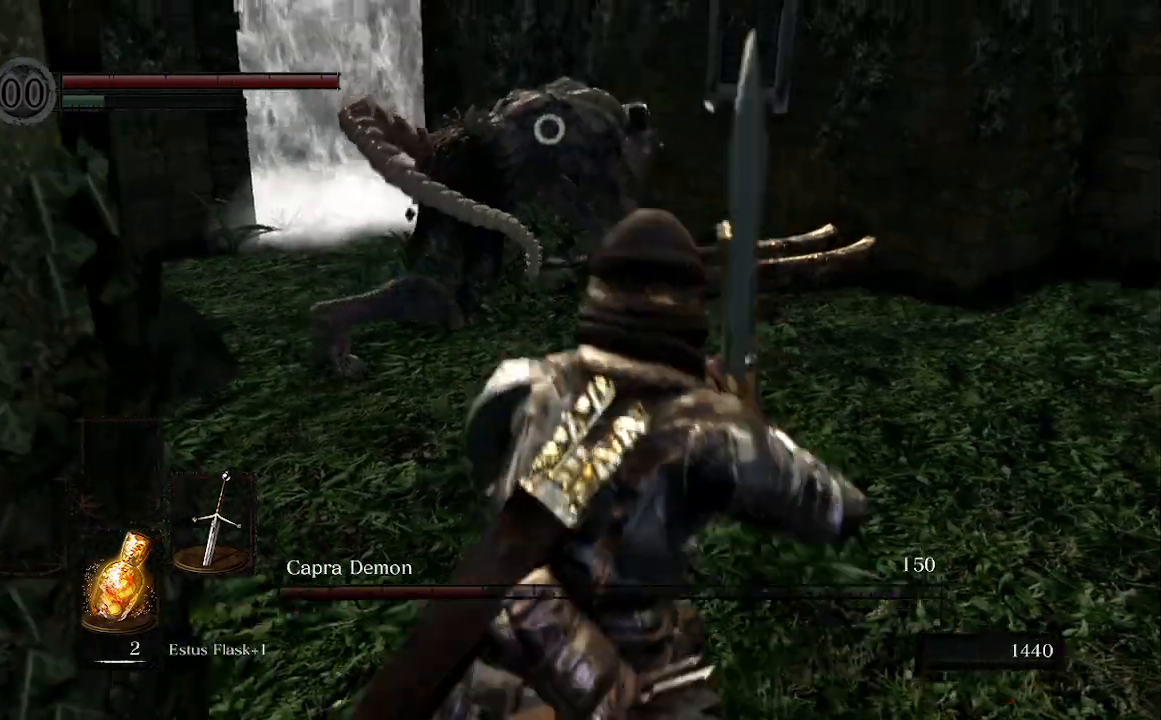
{"buttons": [], "left_stick": "up", "right_stick": "center", "events": [[367, "R1", "down"], [500, "R1", "up"]]}
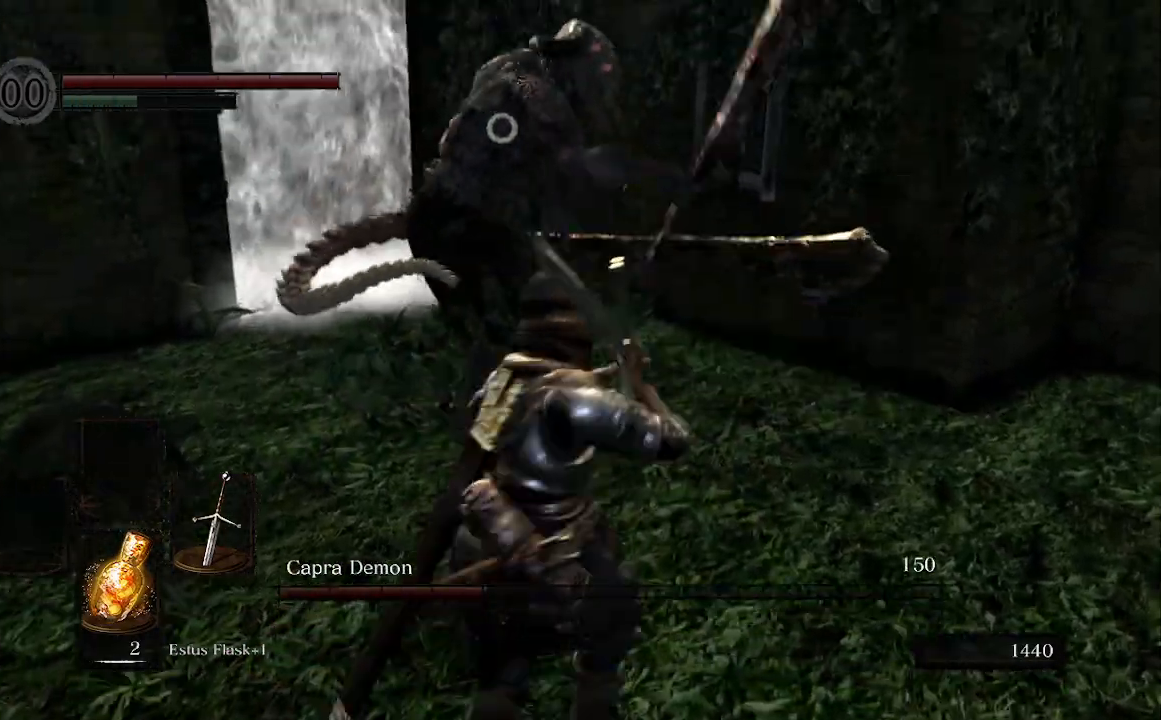
{"buttons": [], "left_stick": "up", "right_stick": "center", "events": []}
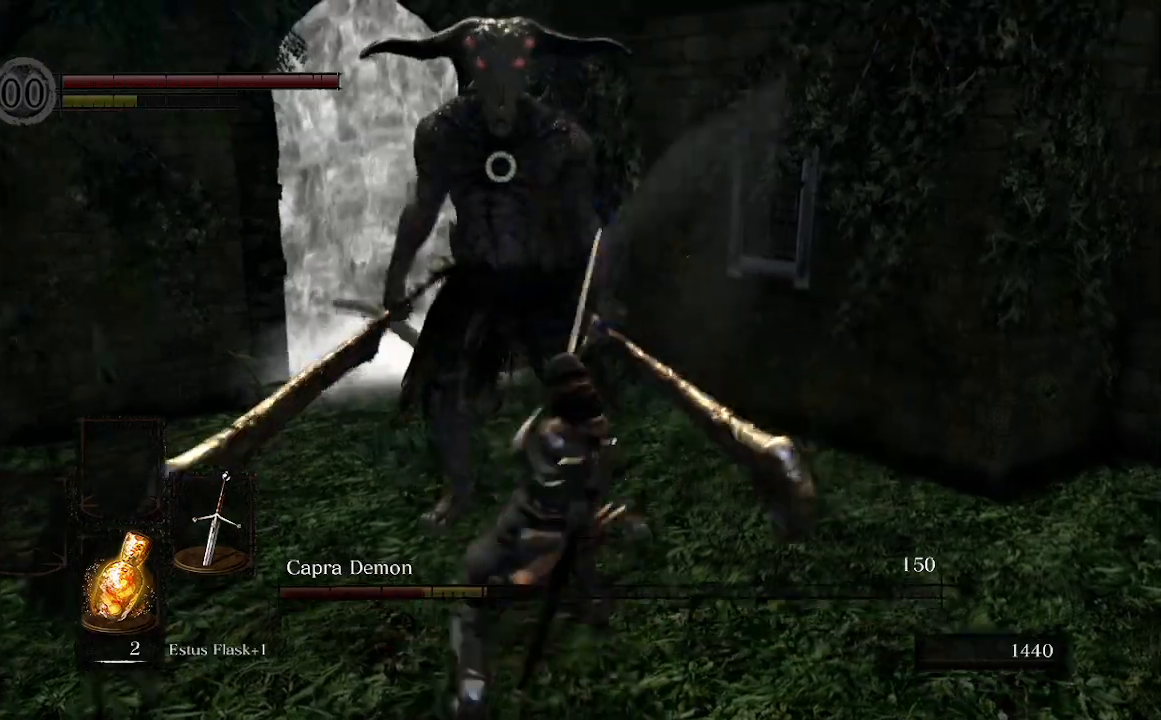
{"buttons": [], "left_stick": "up-right", "right_stick": "center", "events": [[67, "left_stick", "center"], [333, "left_stick", "up-right"]]}
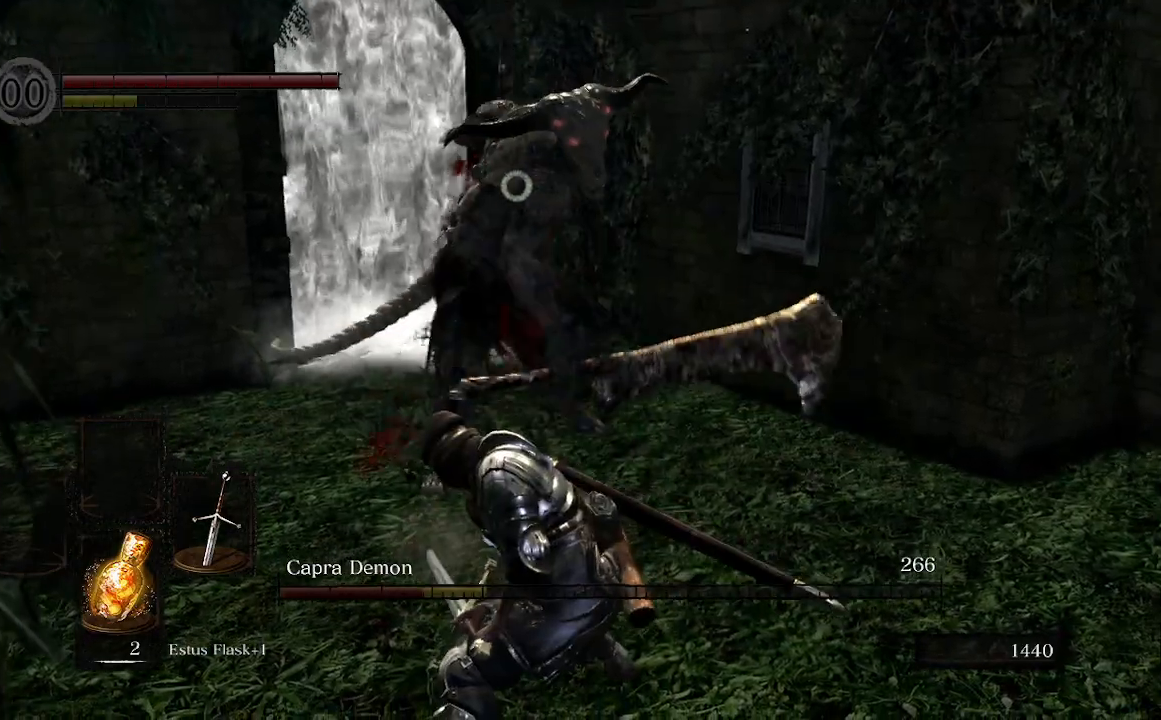
{"buttons": ["B"], "left_stick": "up", "right_stick": "center", "events": [[100, "left_stick", "up"], [467, "B", "down"]]}
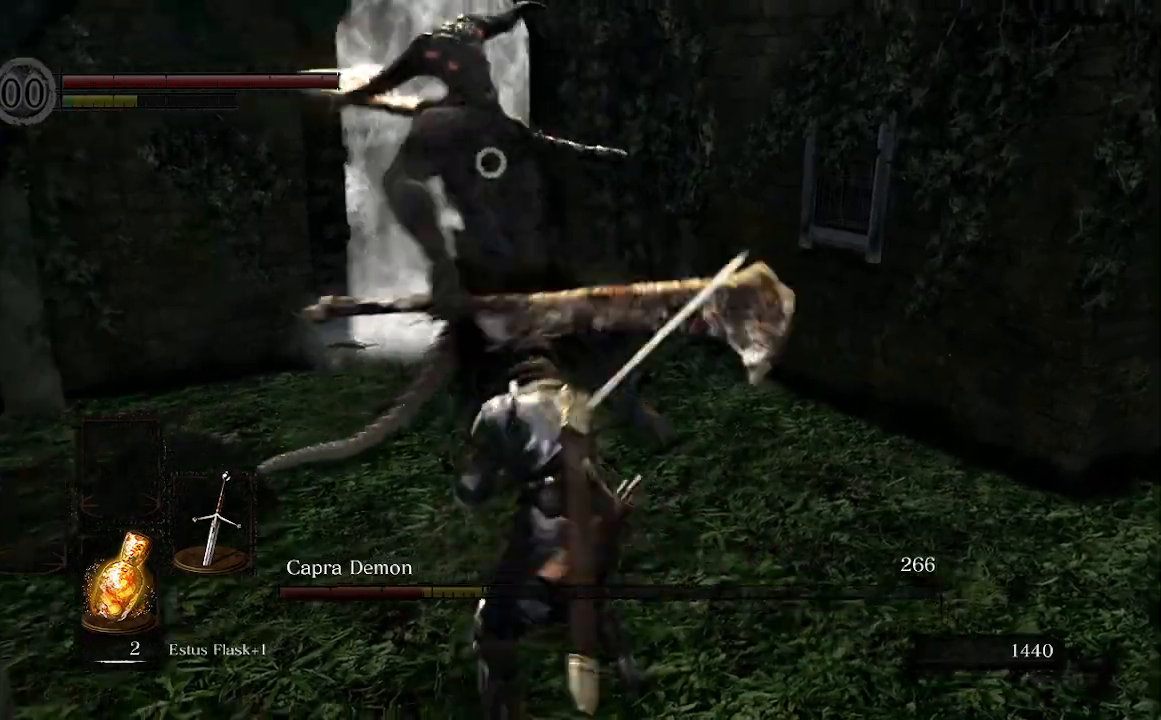
{"buttons": [], "left_stick": "up-right", "right_stick": "center", "events": [[67, "B", "up"], [467, "left_stick", "up-right"]]}
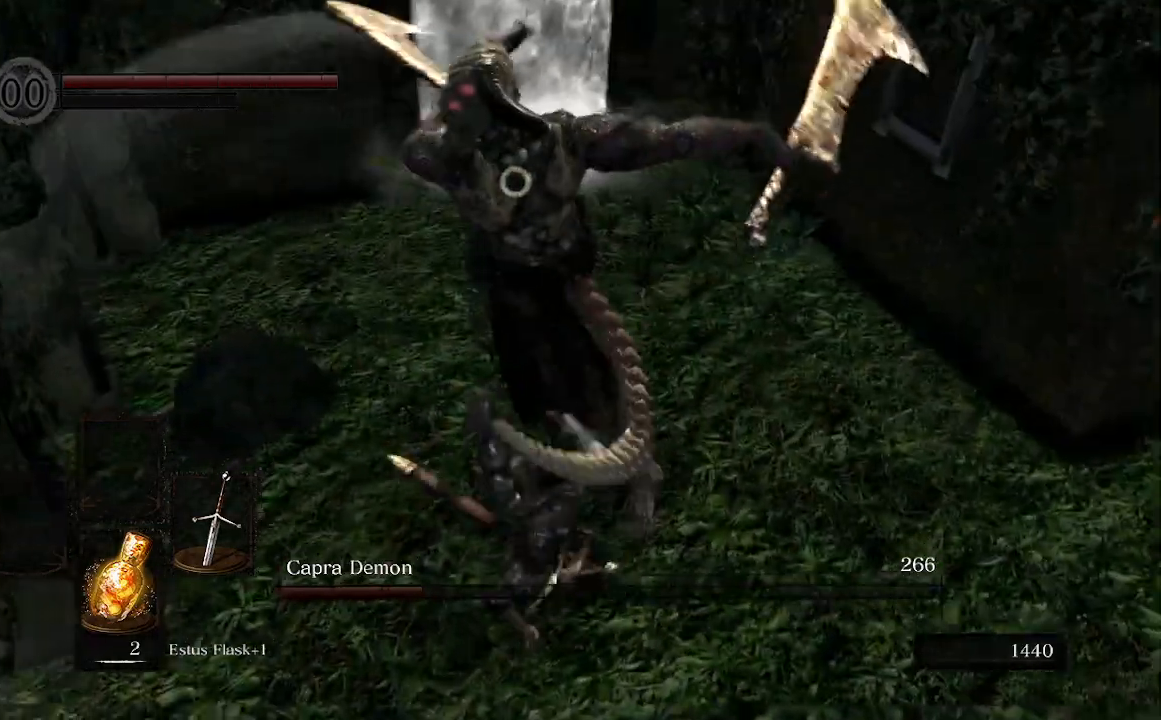
{"buttons": ["R1"], "left_stick": "up-right", "right_stick": "center", "events": [[433, "R1", "down"]]}
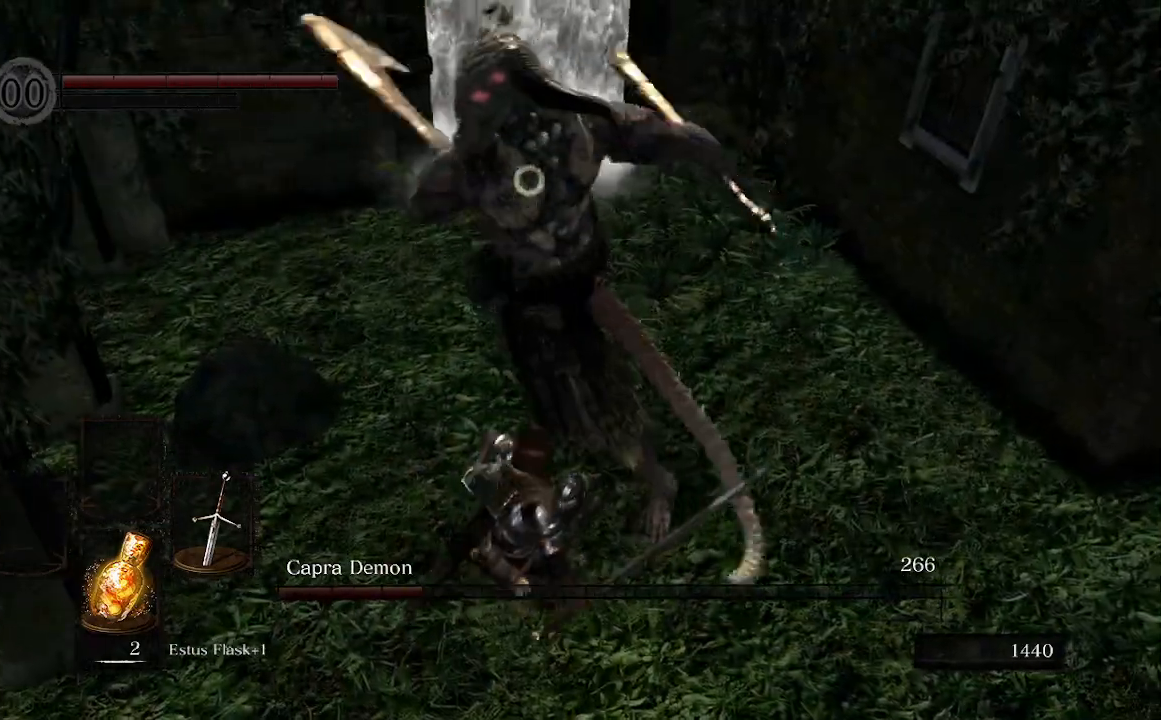
{"buttons": [], "left_stick": "up-right", "right_stick": "center", "events": [[67, "R1", "up"]]}
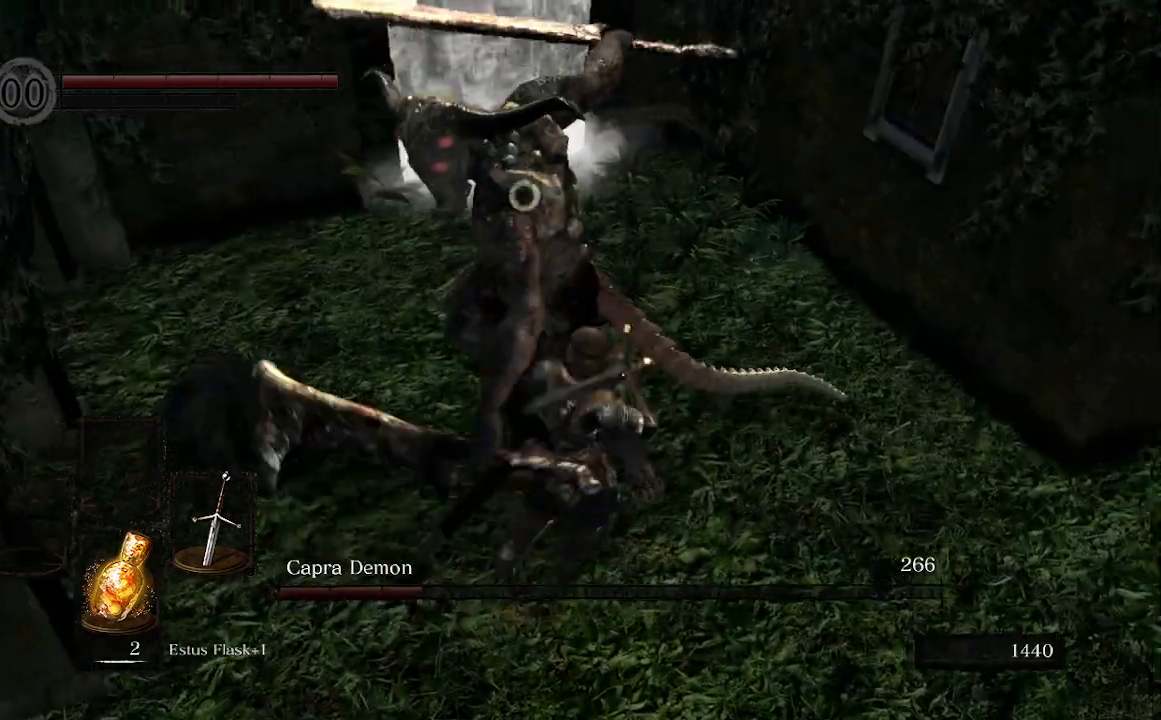
{"buttons": [], "left_stick": "up-right", "right_stick": "center", "events": []}
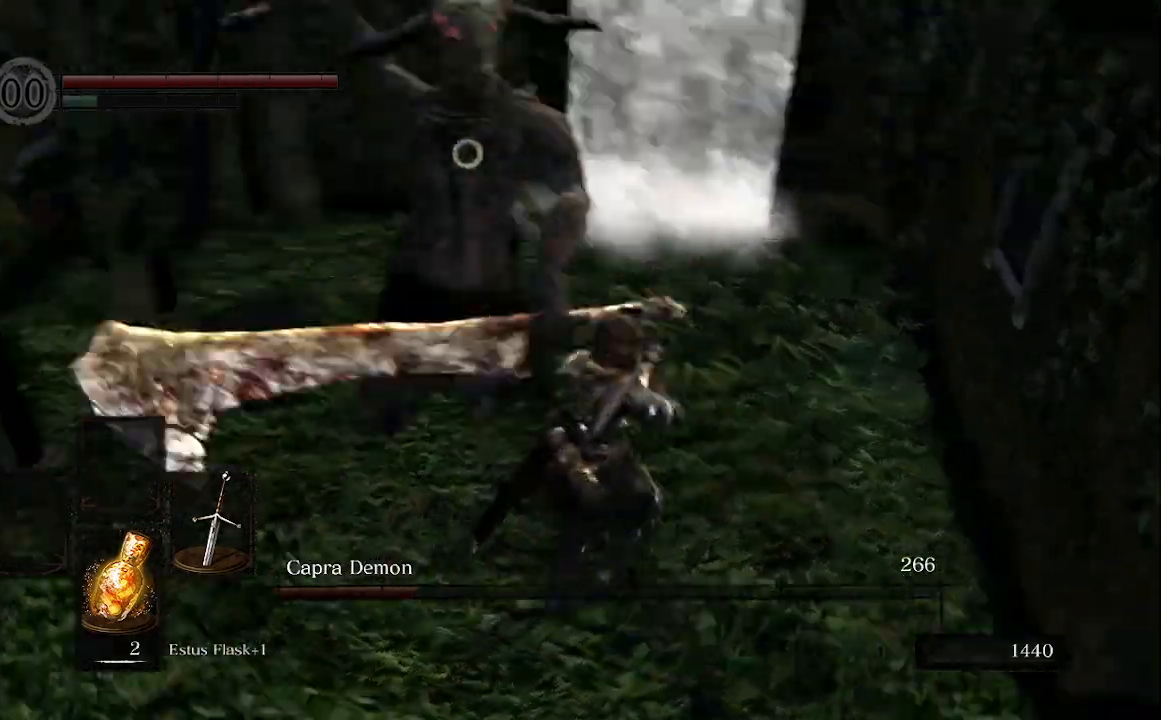
{"buttons": [], "left_stick": "up", "right_stick": "center", "events": [[333, "left_stick", "up"]]}
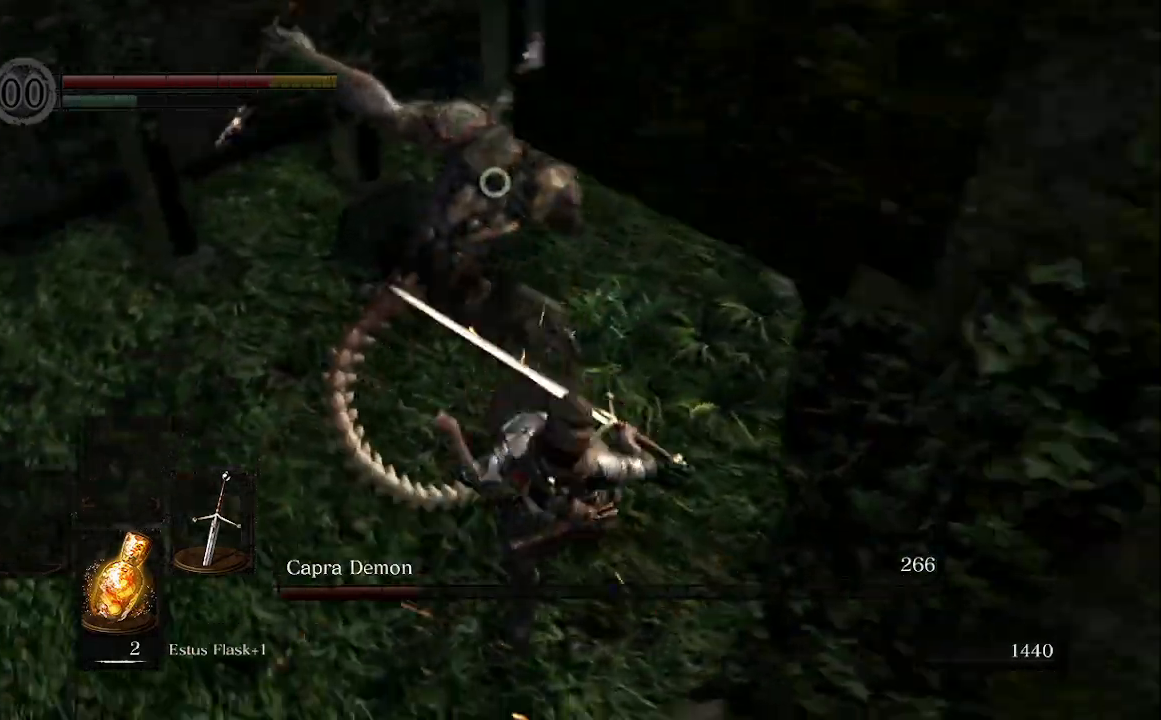
{"buttons": [], "left_stick": "up-left", "right_stick": "center", "events": [[367, "left_stick", "up-left"]]}
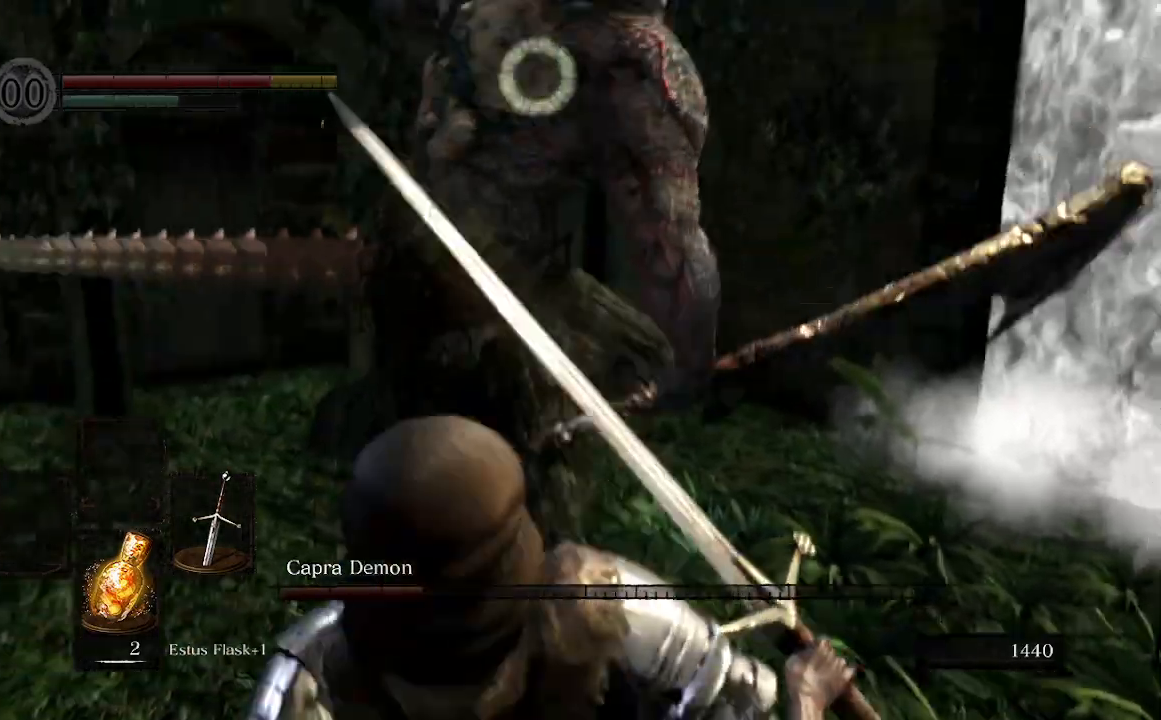
{"buttons": [], "left_stick": "up", "right_stick": "center", "events": [[367, "B", "down"], [400, "B", "up"], [400, "left_stick", "up"]]}
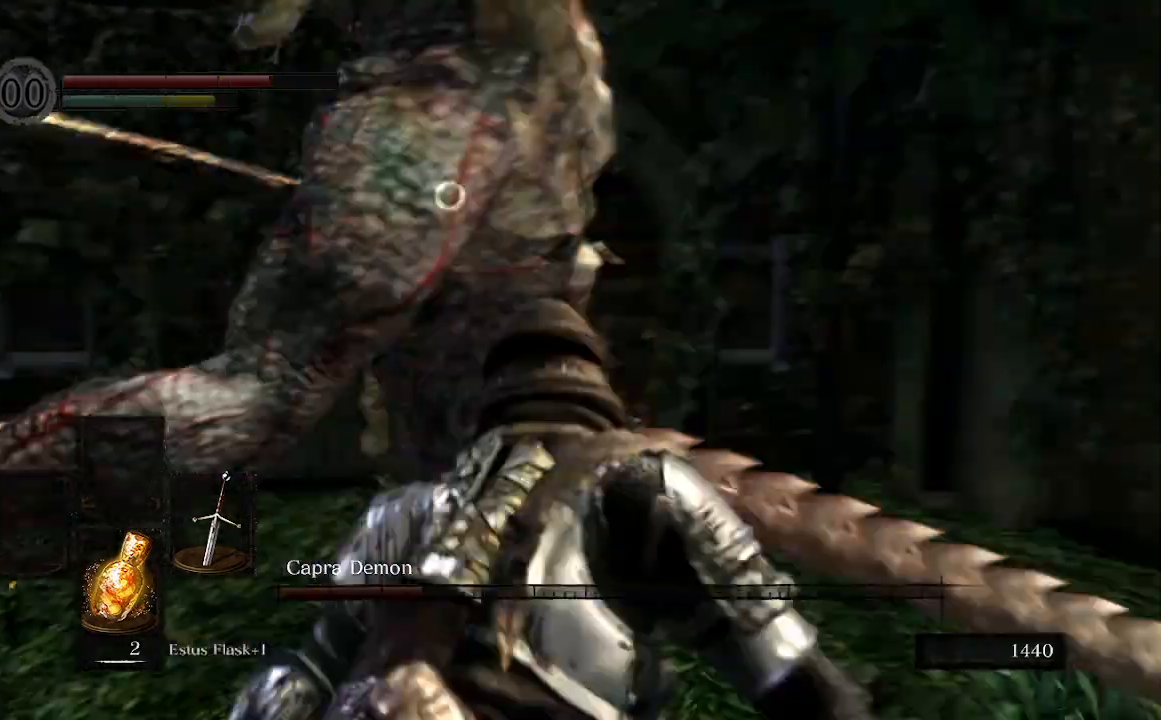
{"buttons": [], "left_stick": "up-right", "right_stick": "center"}
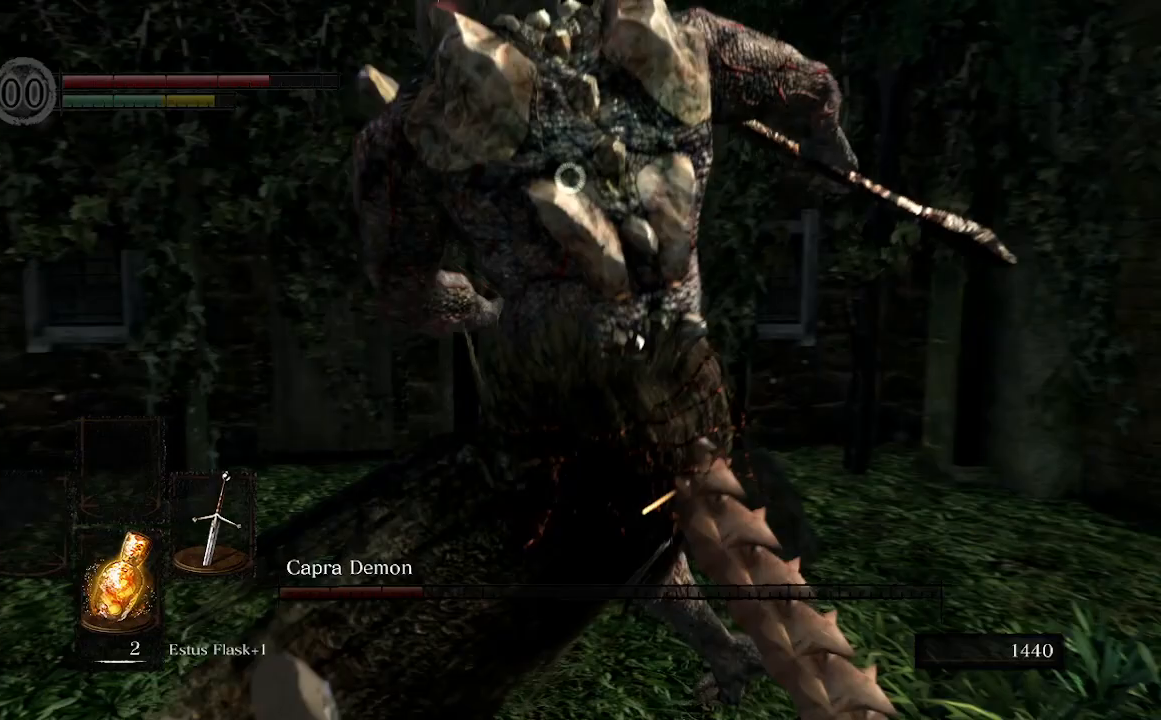
{"buttons": [], "left_stick": "up", "right_stick": "center", "events": [[33, "R1", "down"], [133, "left_stick", "up"], [167, "R1", "up"]]}
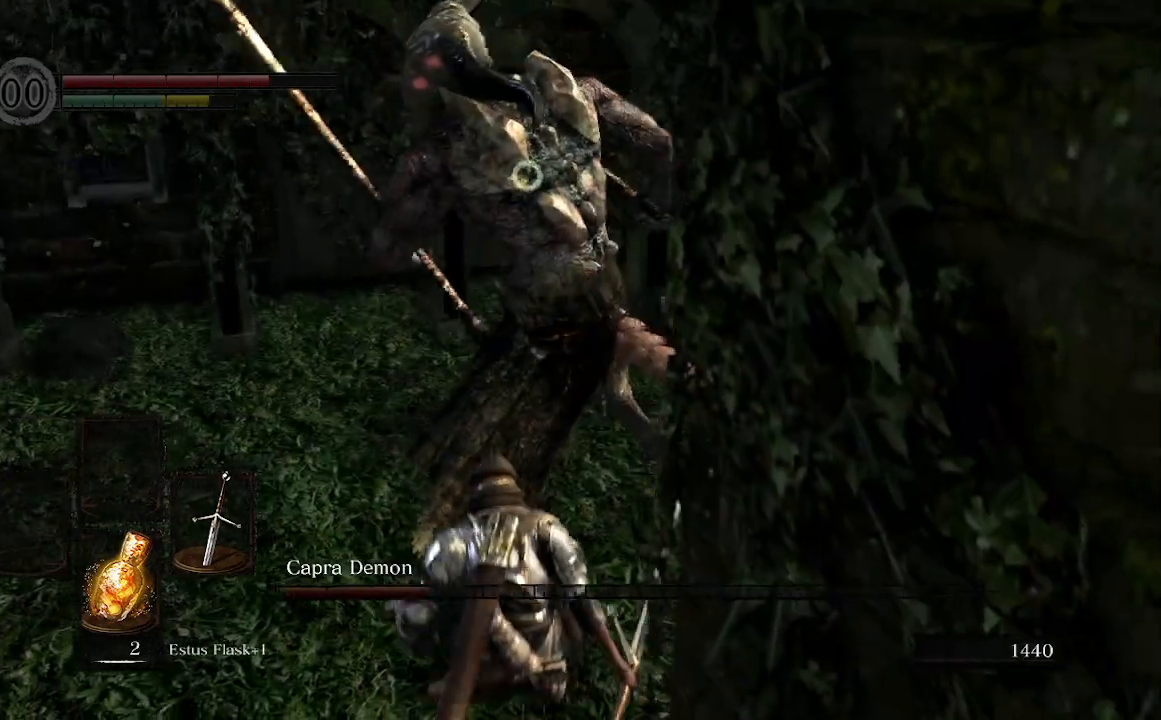
{"buttons": [], "left_stick": "up-left", "right_stick": "center"}
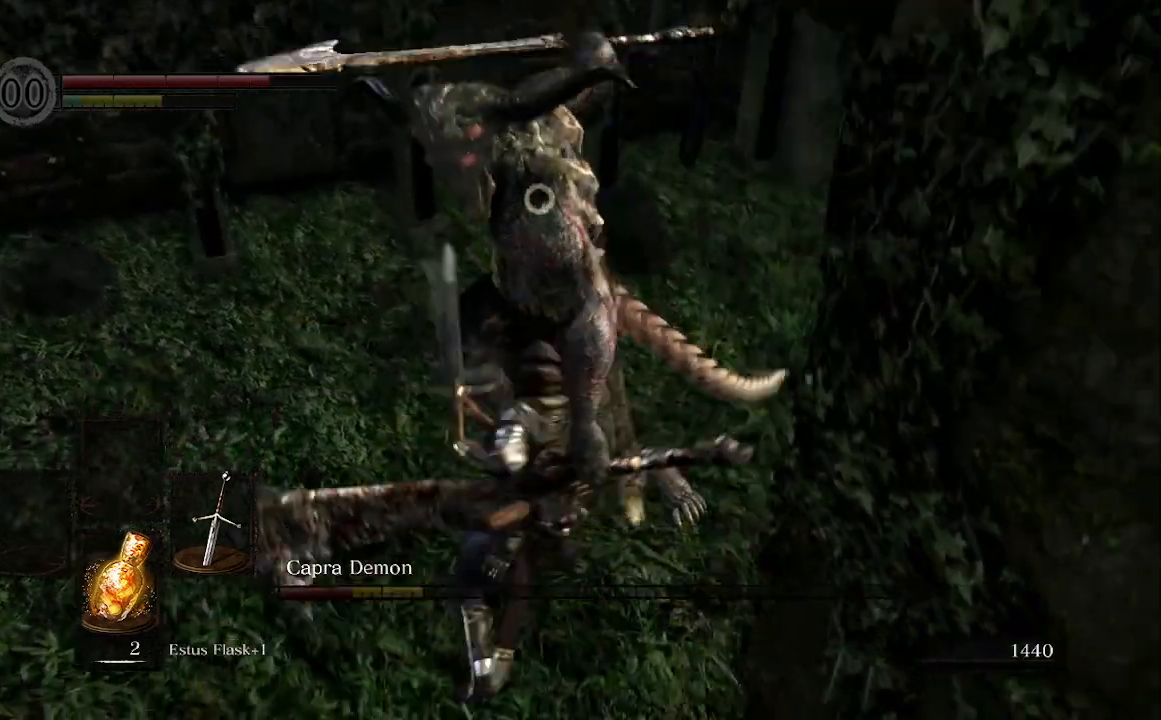
{"buttons": [], "left_stick": "up-left", "right_stick": "center", "events": [[67, "left_stick", "center"], [300, "left_stick", "up-left"]]}
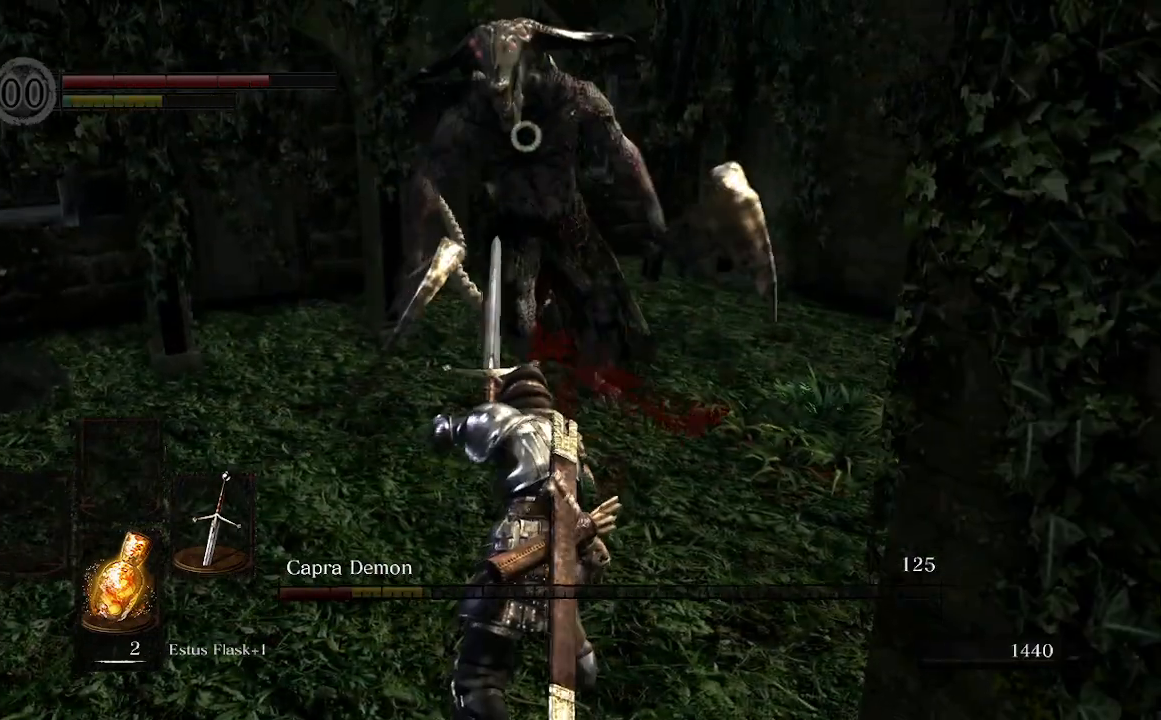
{"buttons": [], "left_stick": "up", "right_stick": "center", "events": [[333, "left_stick", "up"]]}
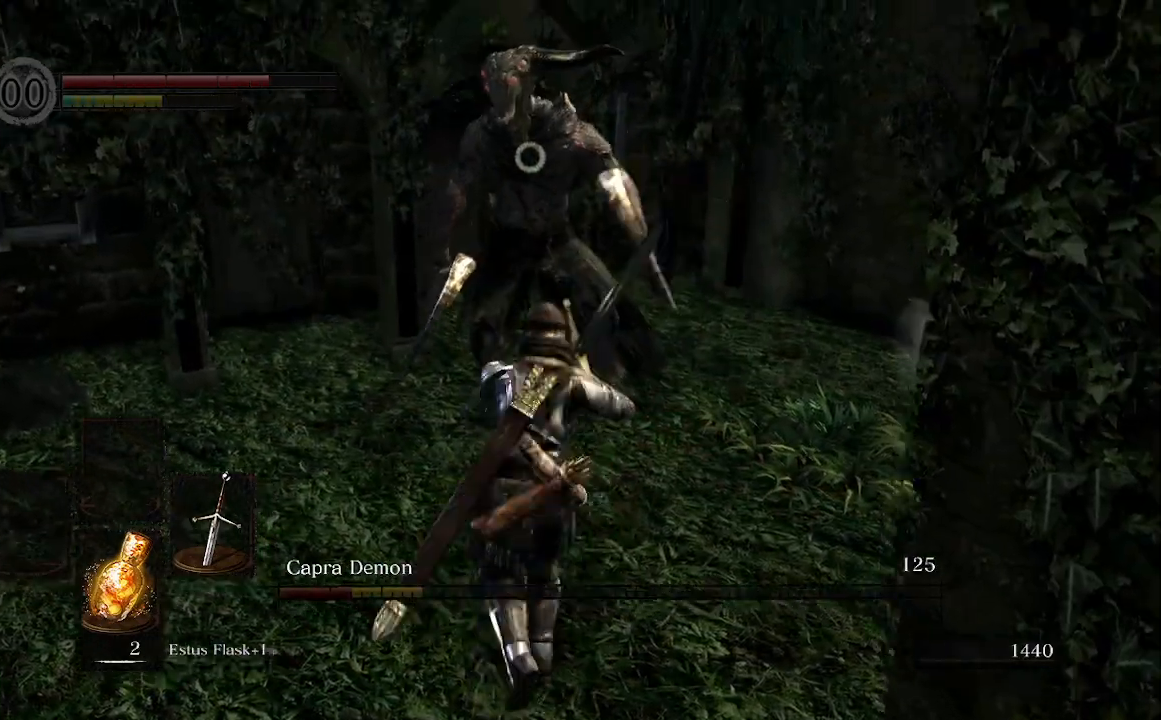
{"buttons": [], "left_stick": "up", "right_stick": "center"}
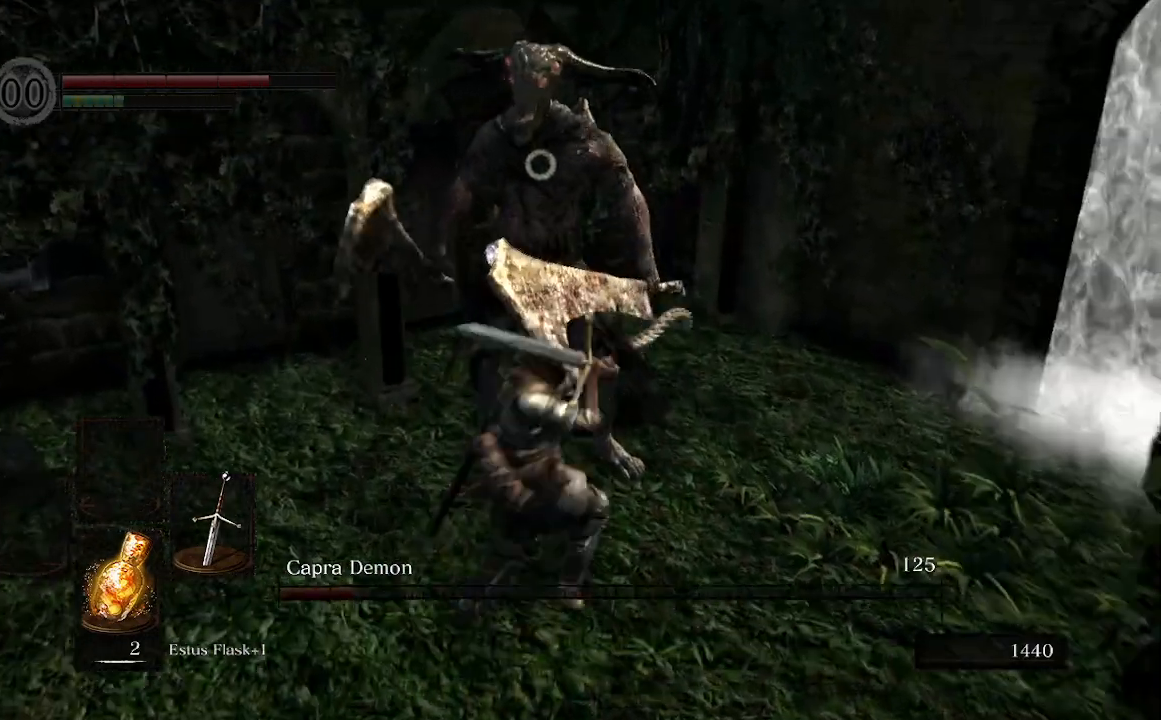
{"buttons": [], "left_stick": "down-left", "right_stick": "center", "events": [[200, "left_stick", "up-left"], [333, "left_stick", "left"], [467, "left_stick", "down-left"]]}
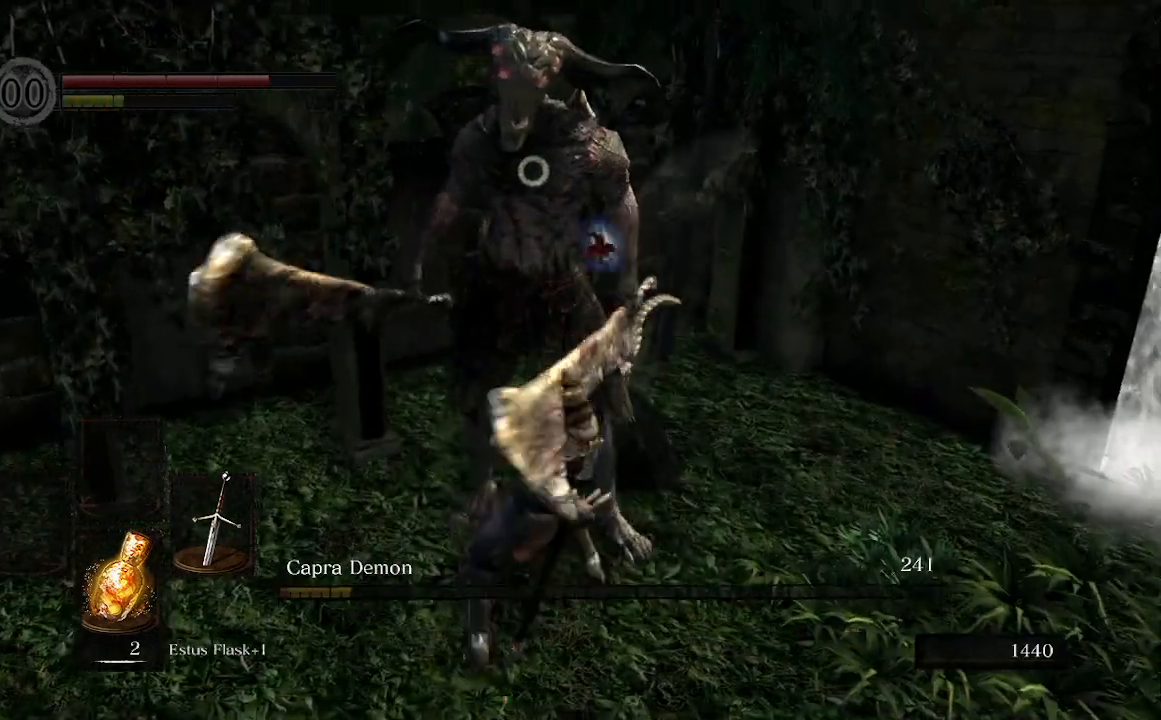
{"buttons": [], "left_stick": "down-left", "right_stick": "center", "events": []}
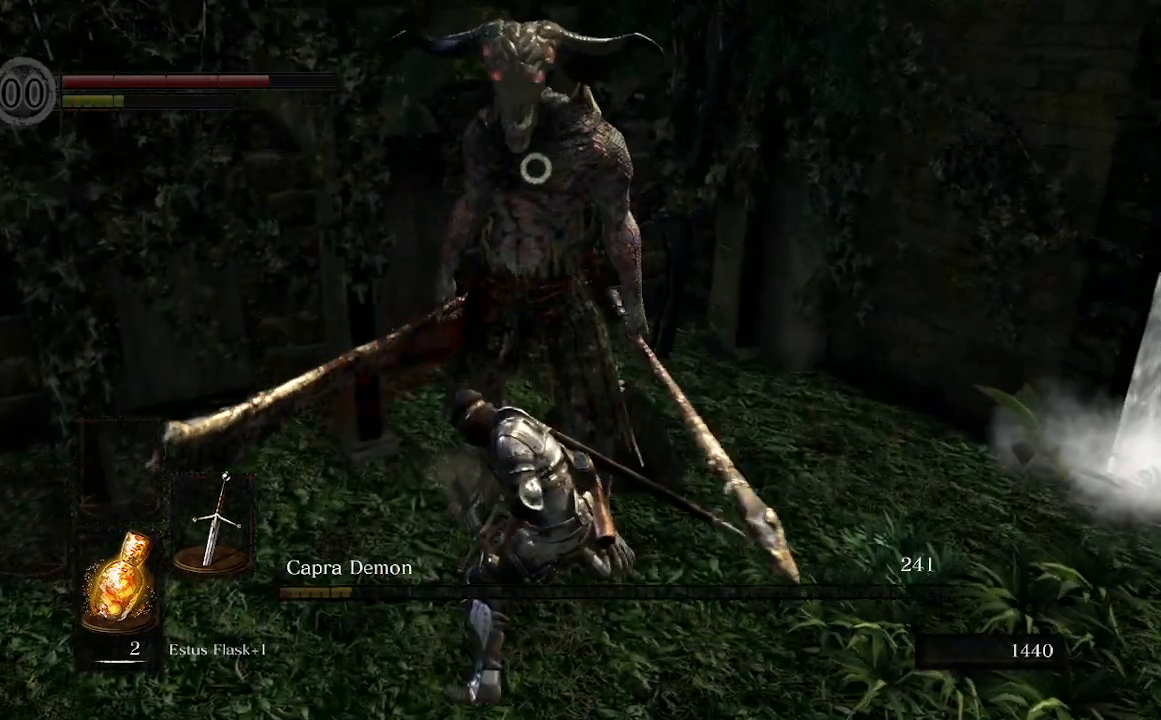
{"buttons": [], "left_stick": "down-left", "right_stick": "center", "events": []}
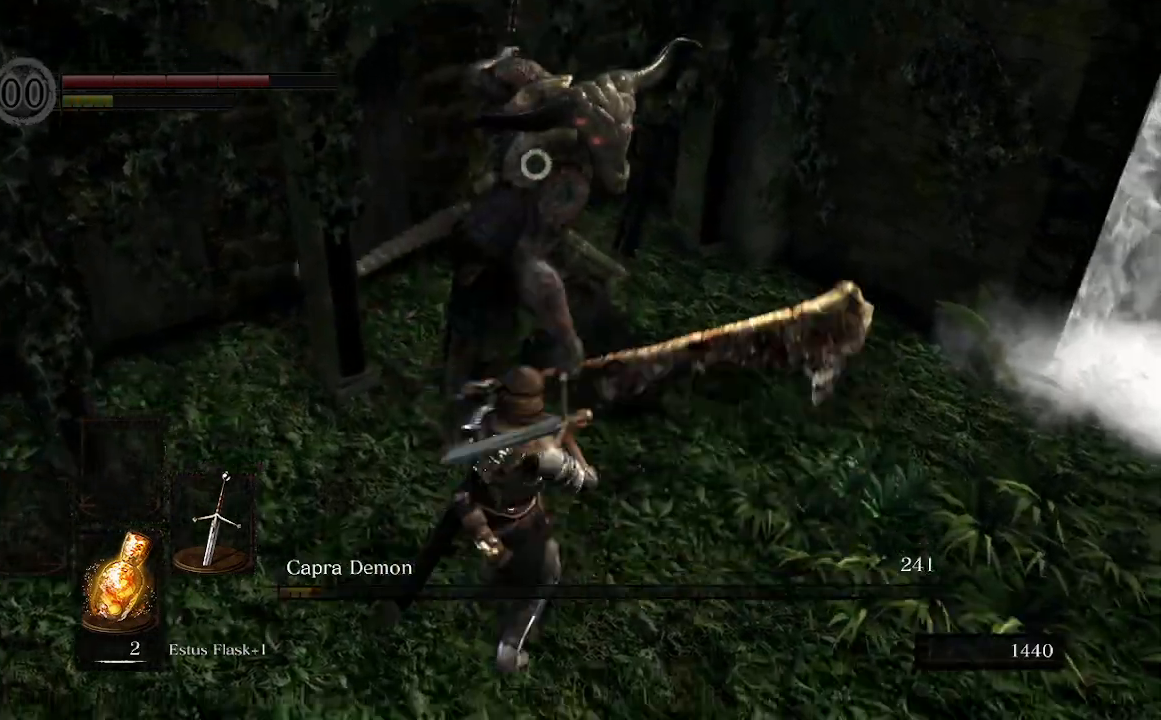
{"buttons": [], "left_stick": "down", "right_stick": "center", "events": [[267, "B", "down"], [267, "left_stick", "down"], [367, "B", "up"]]}
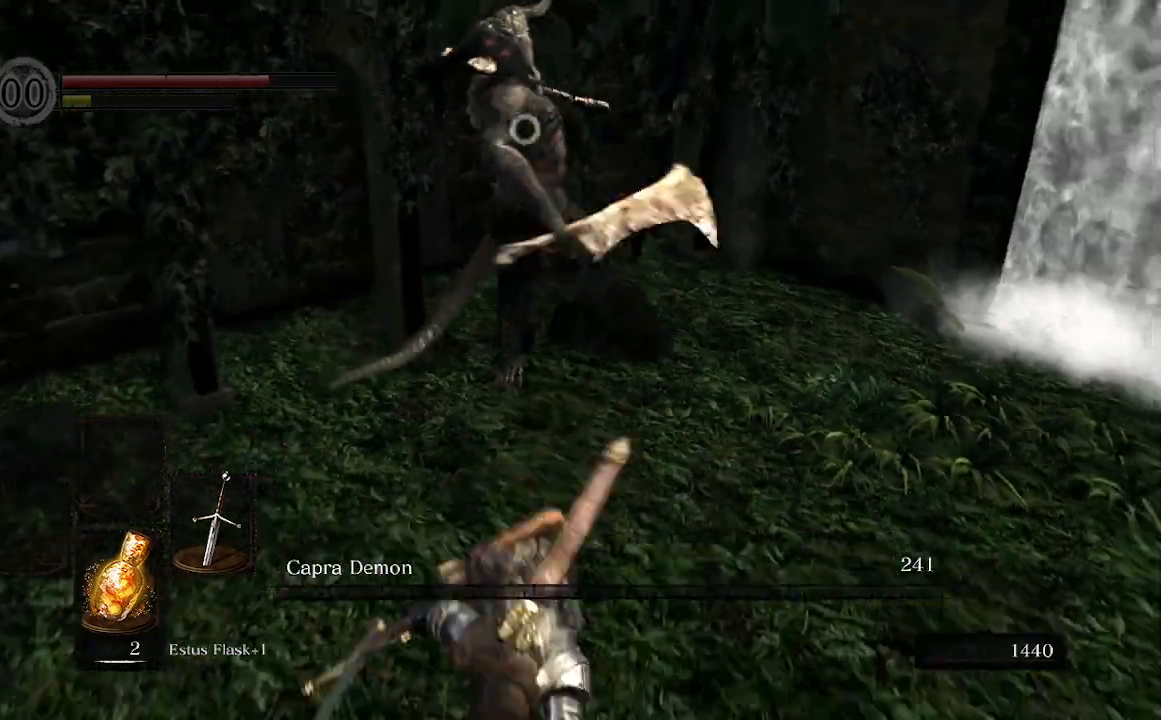
{"buttons": [], "left_stick": "down", "right_stick": "center"}
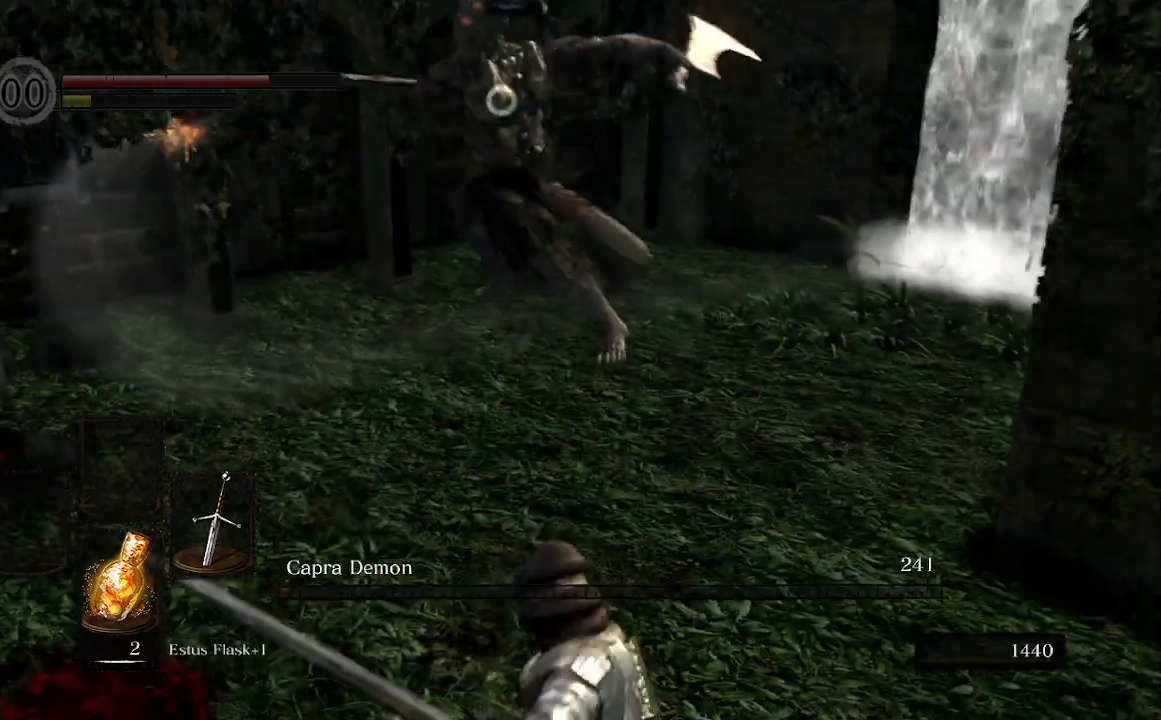
{"buttons": [], "left_stick": "down-left", "right_stick": "center", "events": [[167, "left_stick", "down-left"]]}
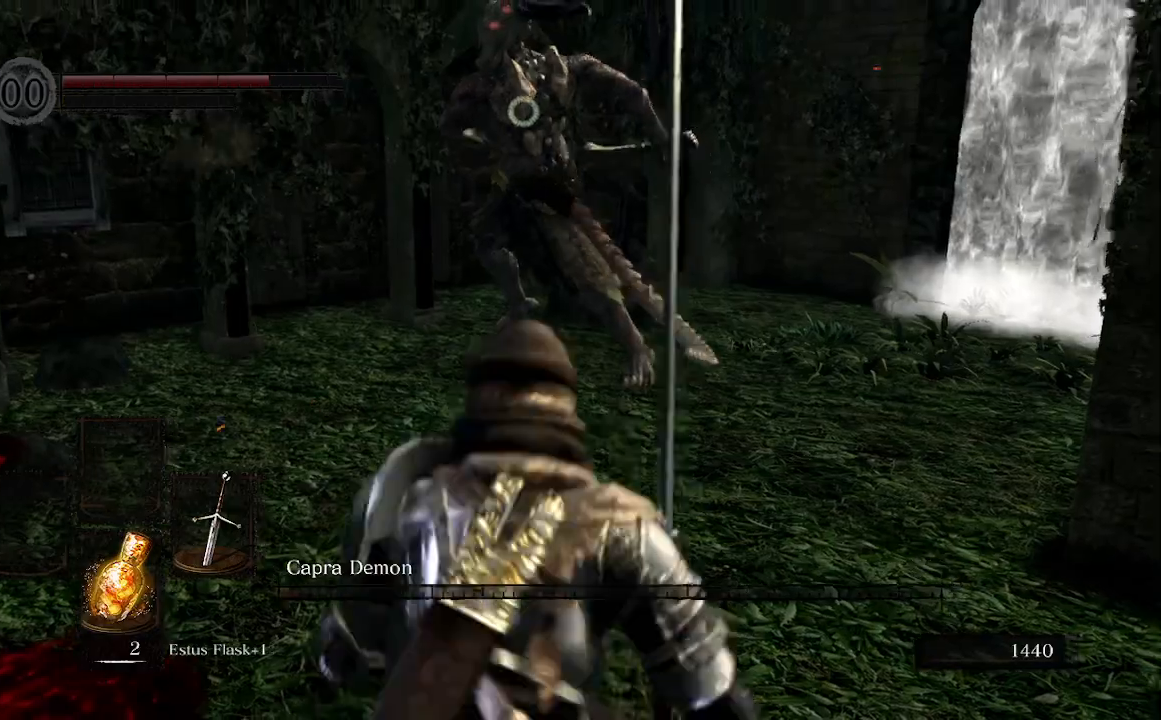
{"buttons": [], "left_stick": "up", "right_stick": "center", "events": [[33, "left_stick", "up-left"], [167, "left_stick", "up"]]}
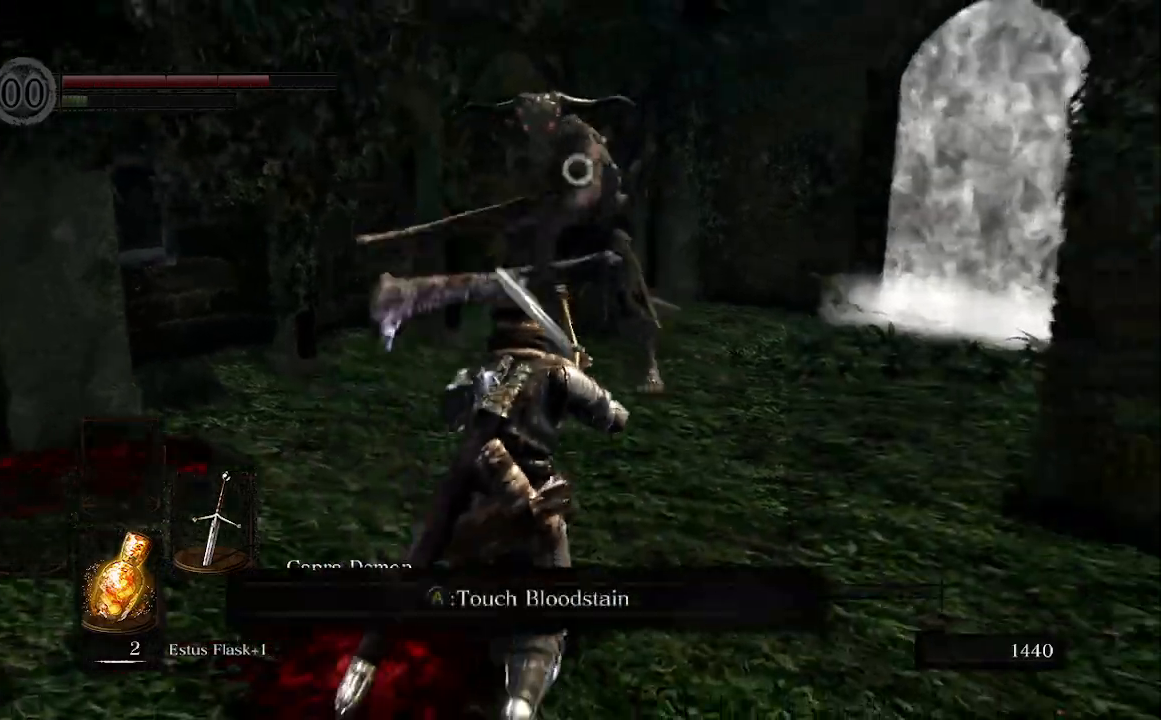
{"buttons": [], "left_stick": "up", "right_stick": "center", "events": [[200, "B", "down"], [267, "B", "up"]]}
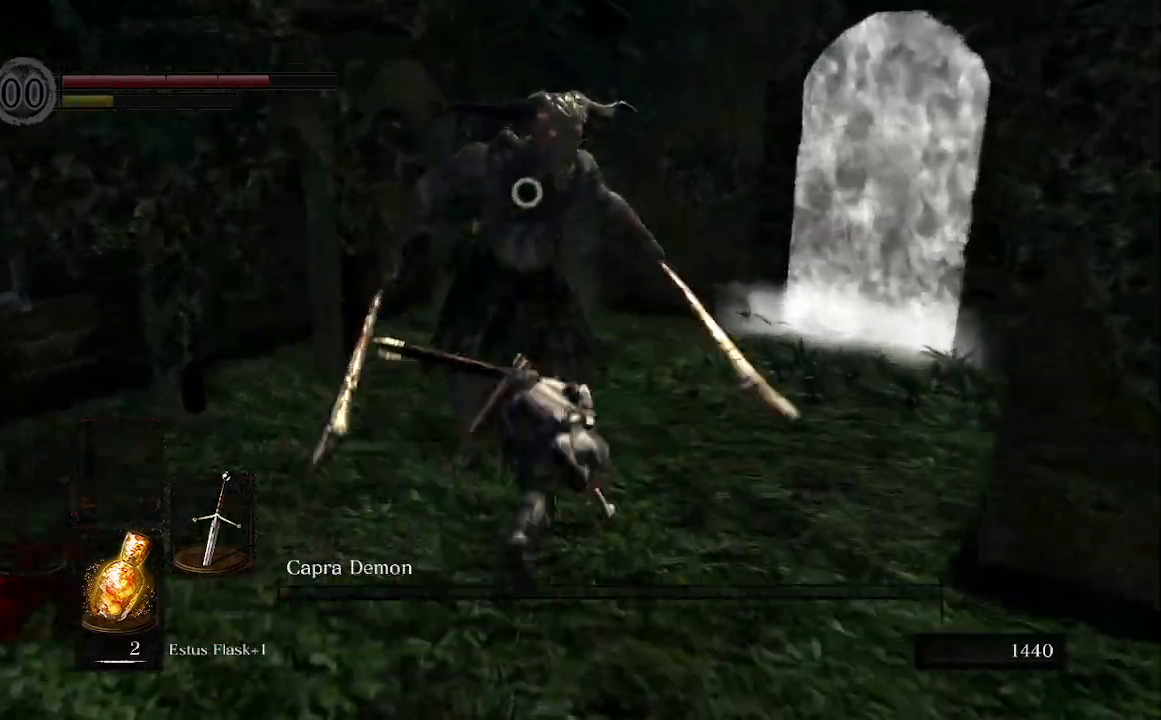
{"buttons": [], "left_stick": "up", "right_stick": "center", "events": [[267, "R1", "down"], [433, "R1", "up"]]}
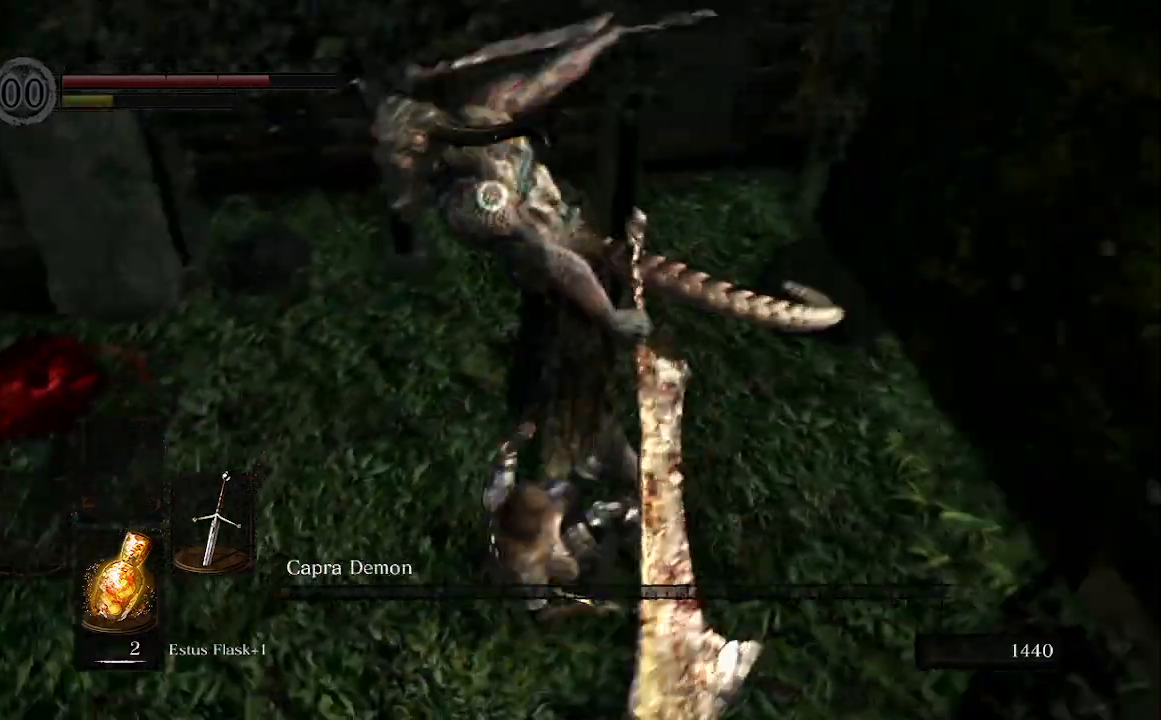
{"buttons": [], "left_stick": "up", "right_stick": "center", "events": []}